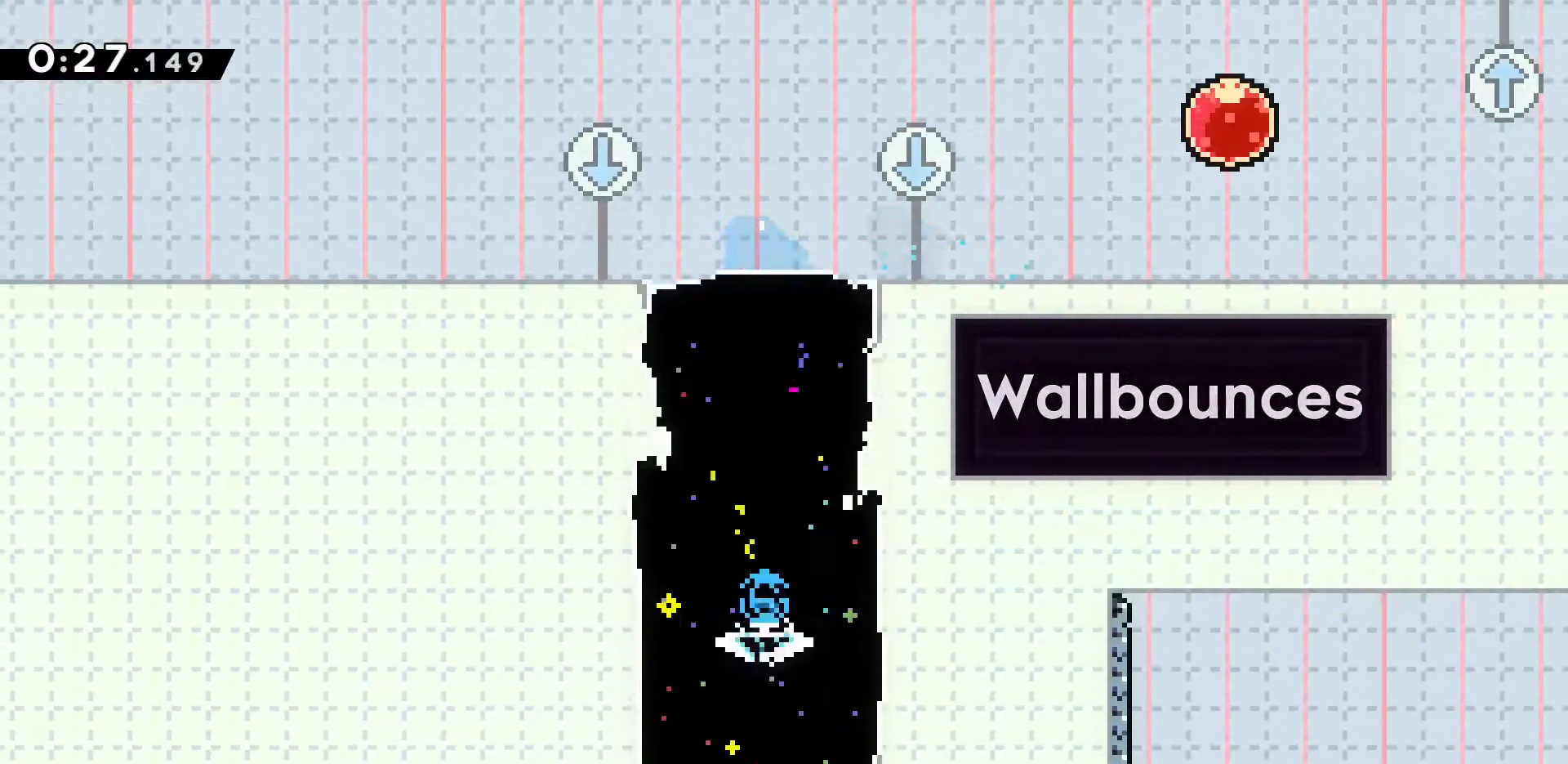
Gameplay with keyboard; each line is a JSON object with the keys held at the frame after it. "events" lists presses ("down") and releases ("up") of "a", "d", "dash", "demo", "grab", "jump", "jump2", "s" and "w" between this image and that frame as [ms after this image, input, new state], when the widget could be followed in between. No other keys are recorded. Mouse input is not recorded. Key names are as the overlay labels them; some are game actions (e.g. jump) rather than physical keys.
{"keys": [], "events": []}
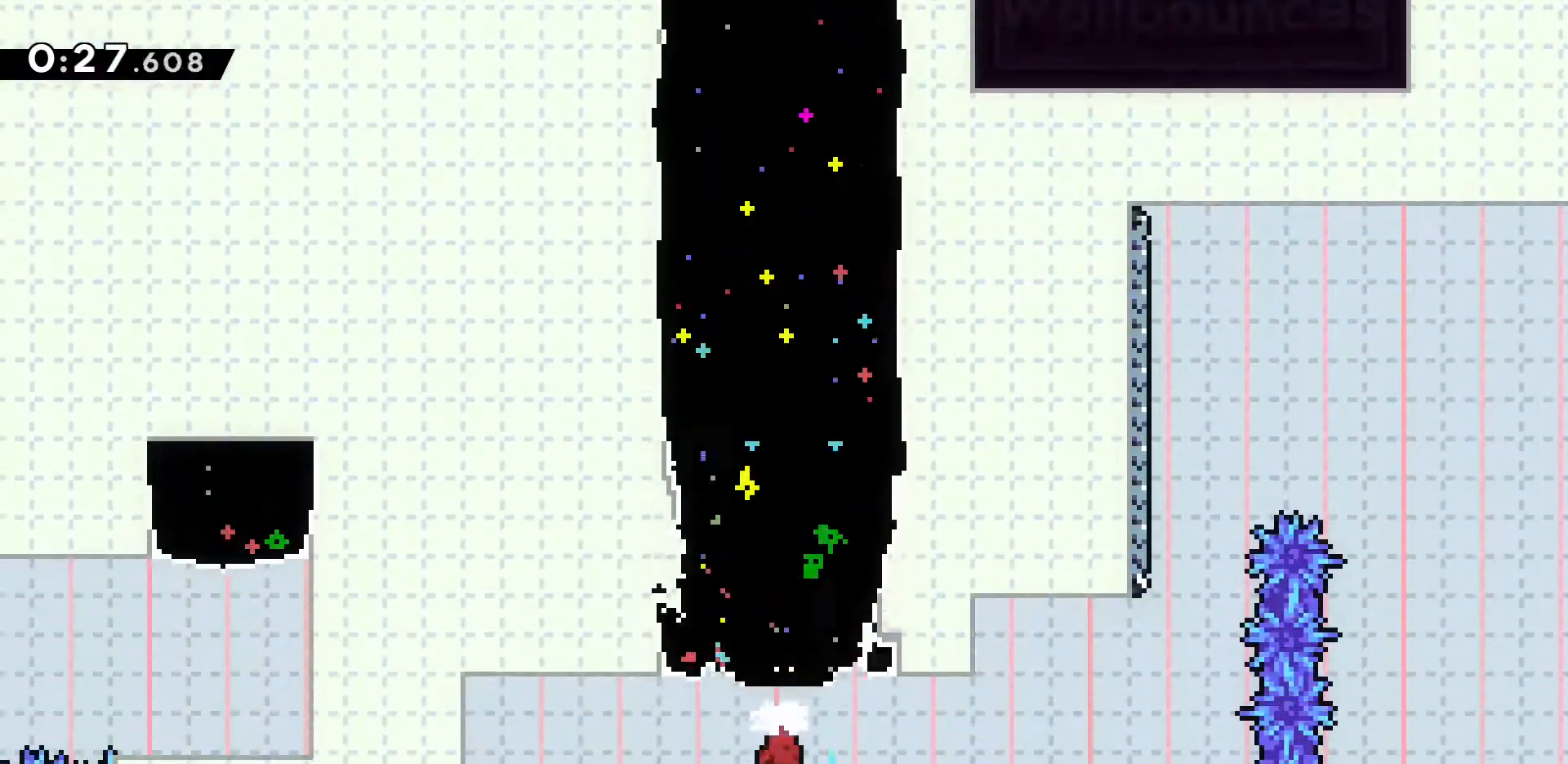
{"keys": ["d"], "events": [[50, "dash", "down"], [100, "d", "down"], [433, "dash", "up"]]}
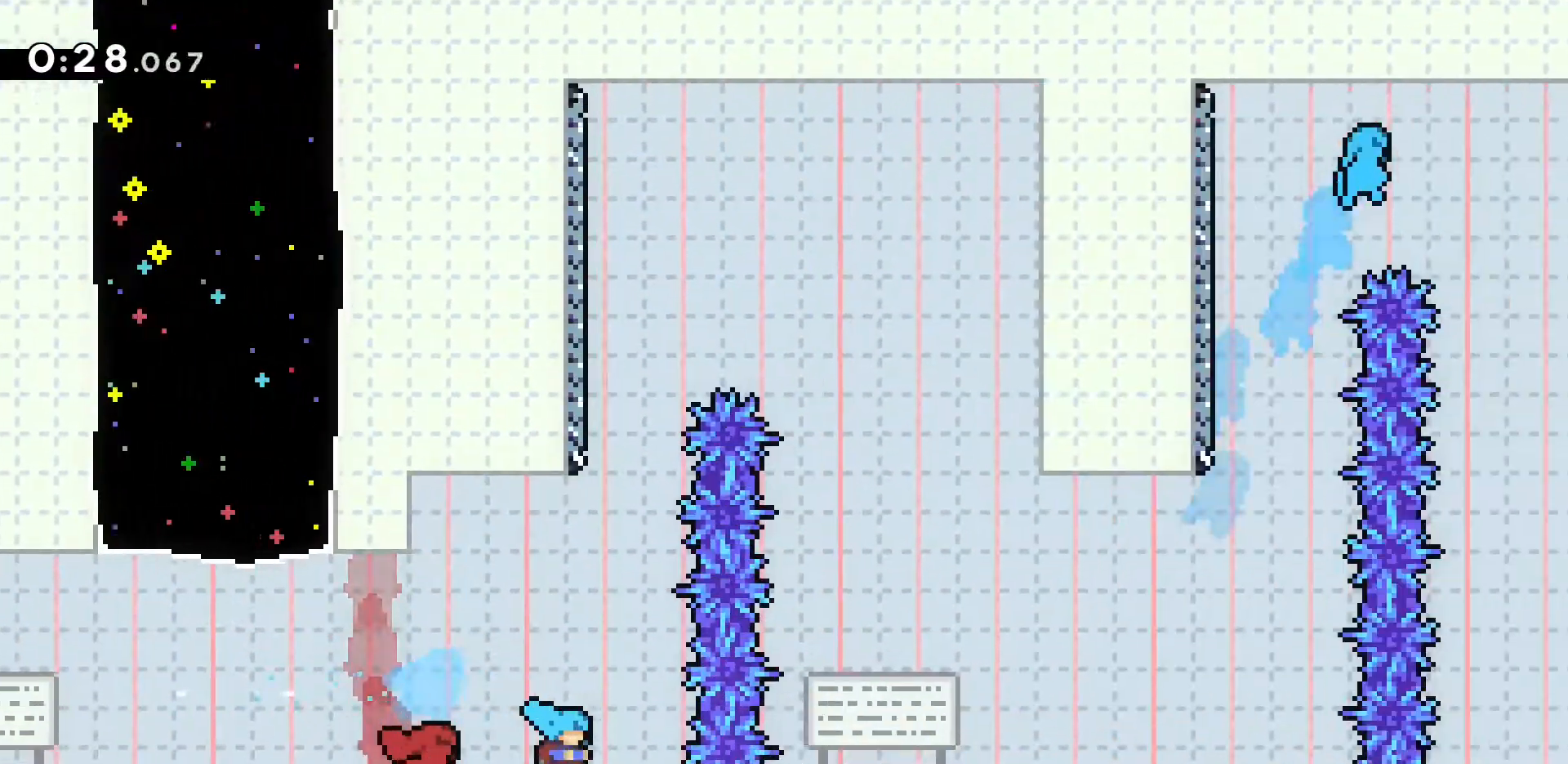
{"keys": ["dash", "w"], "events": [[17, "d", "up"], [167, "jump2", "down"], [300, "w", "down"], [483, "dash", "down"], [483, "jump2", "up"]]}
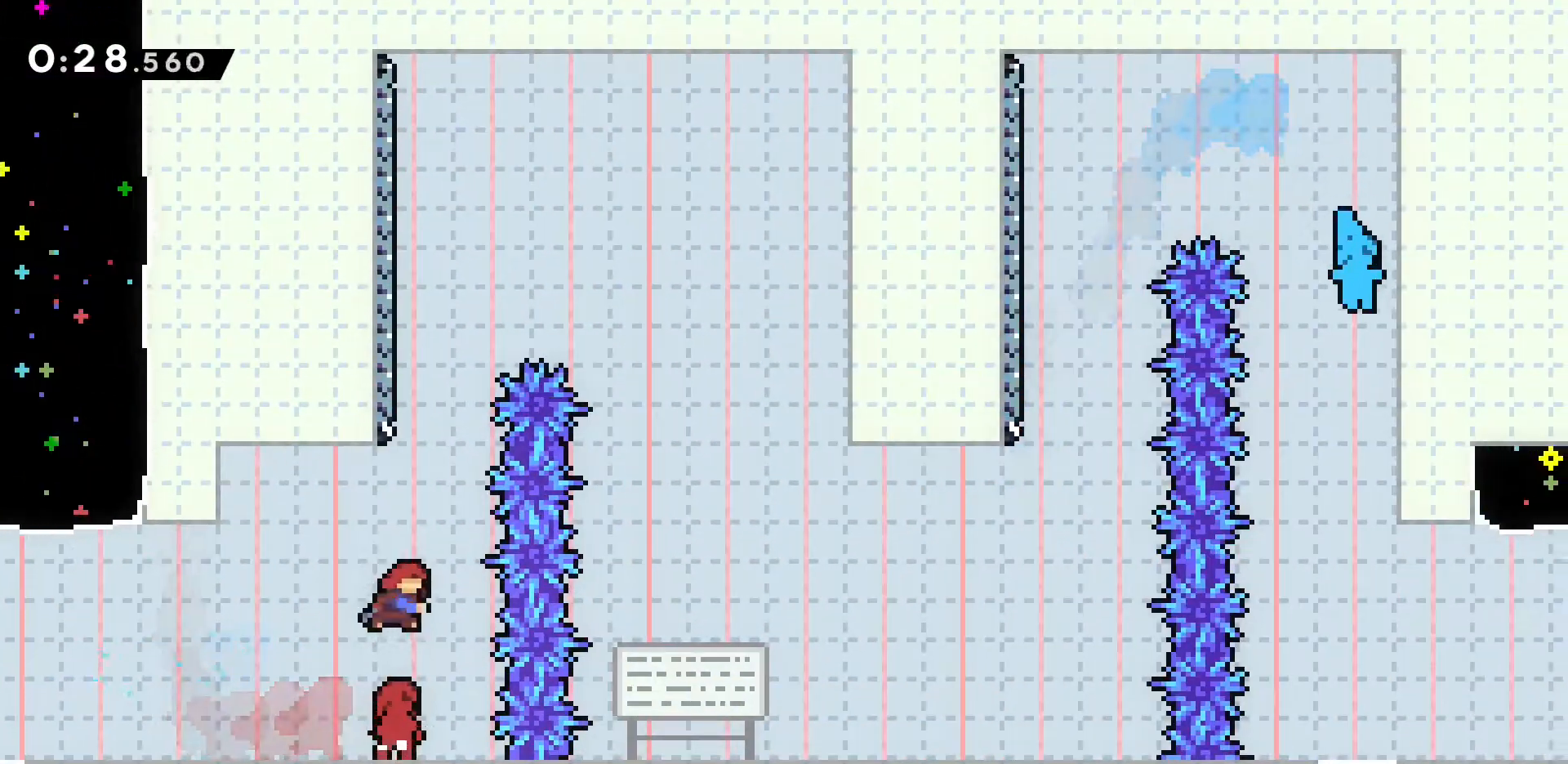
{"keys": ["d", "jump2", "w"], "events": [[217, "jump2", "down"], [367, "d", "down"], [367, "dash", "up"]]}
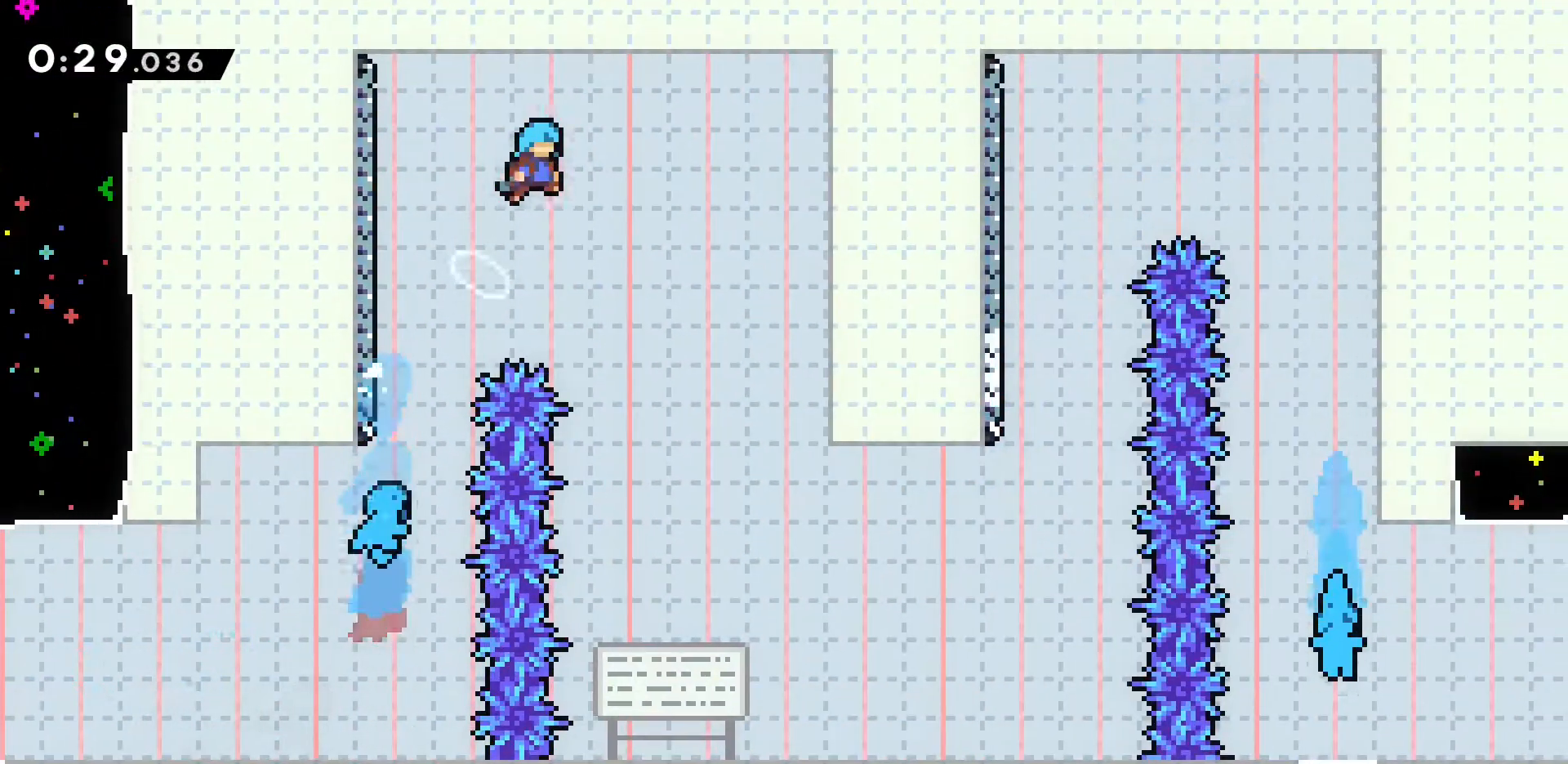
{"keys": ["d", "s"], "events": [[100, "jump2", "up"], [150, "w", "up"], [433, "s", "down"]]}
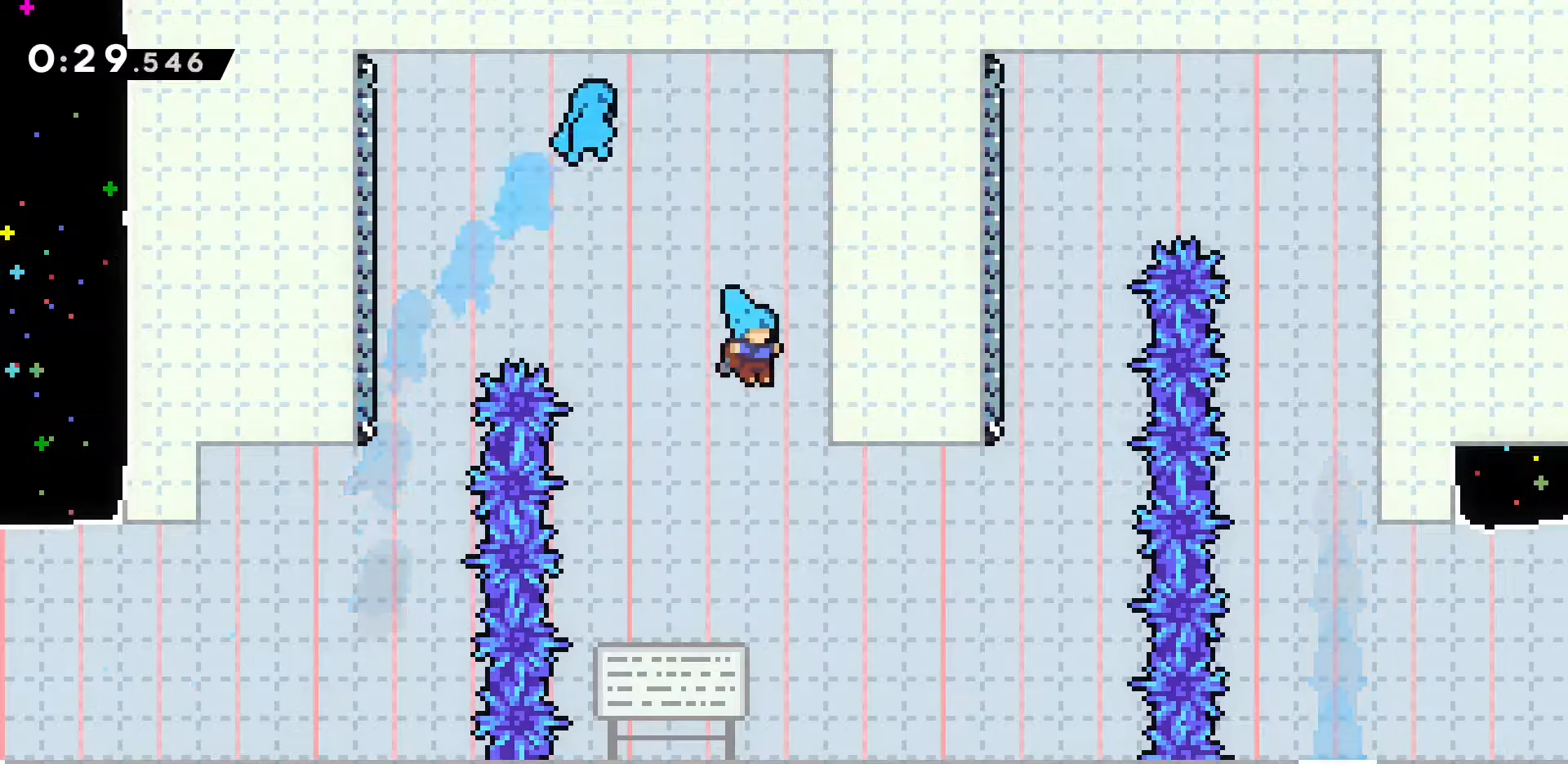
{"keys": ["d"], "events": [[117, "s", "up"]]}
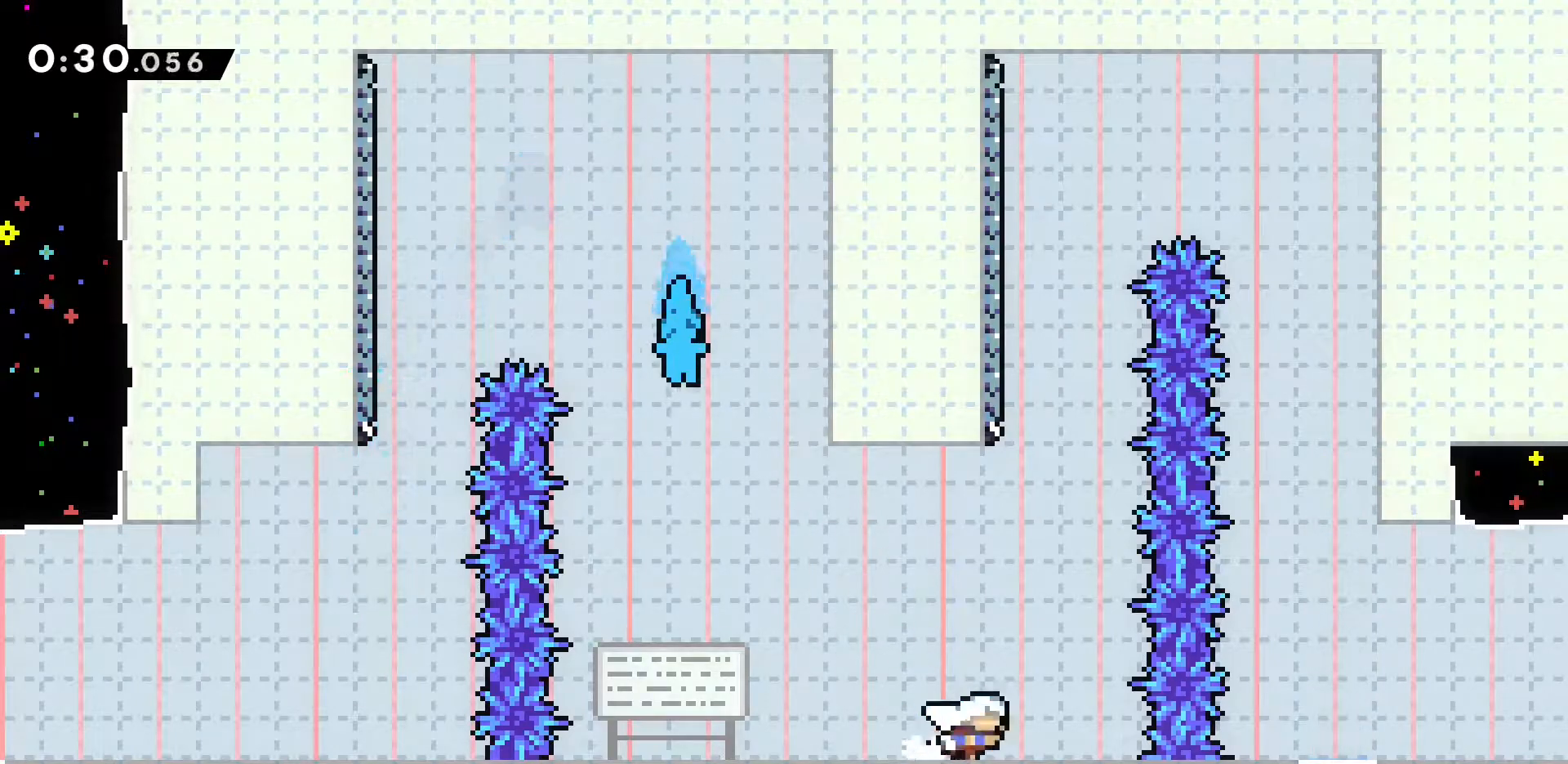
{"keys": ["w"], "events": [[50, "d", "up"], [183, "jump2", "down"], [317, "w", "down"], [367, "d", "down"], [467, "d", "up"], [467, "jump2", "up"]]}
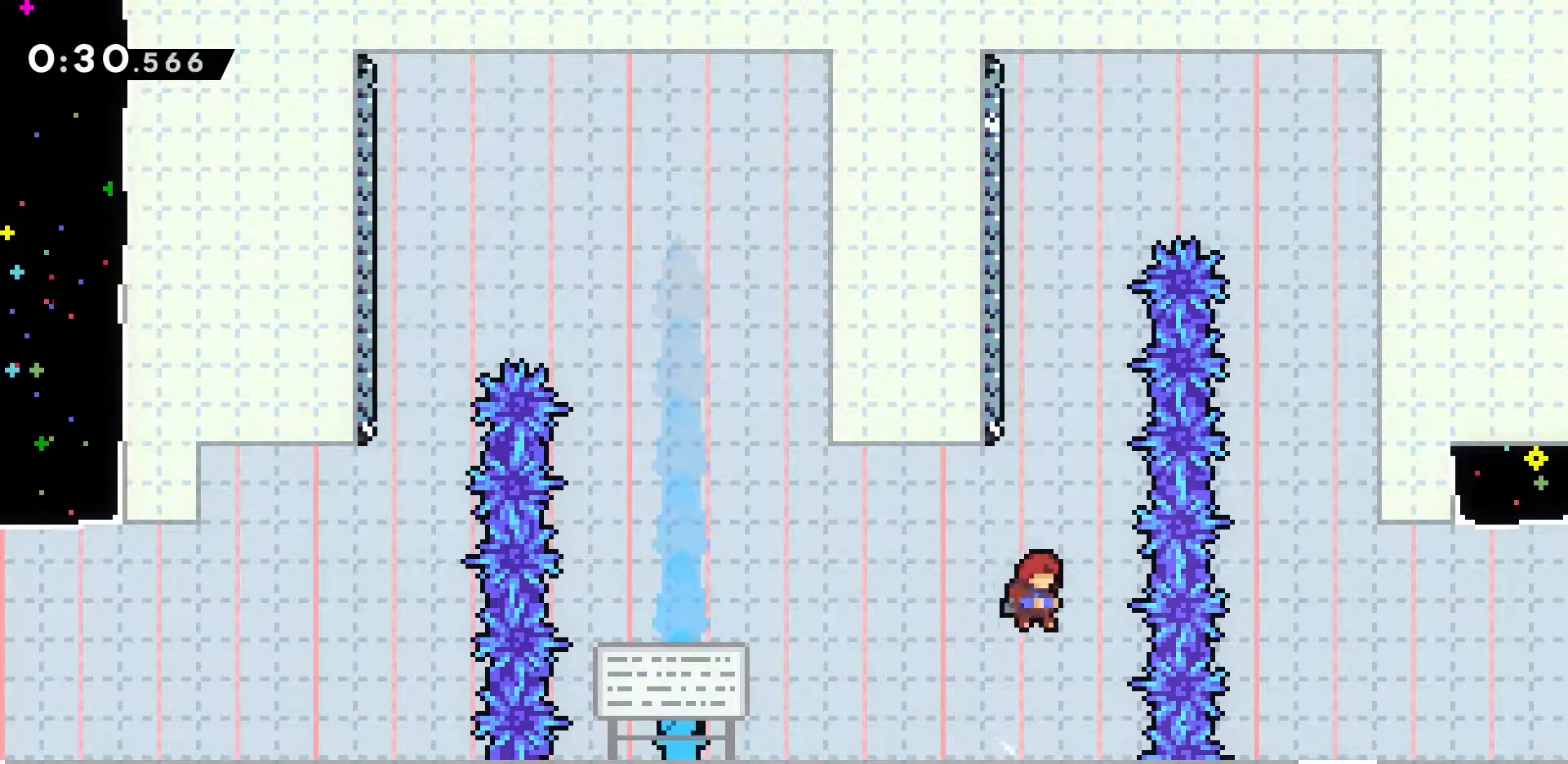
{"keys": ["jump2", "w"], "events": [[17, "dash", "down"], [283, "jump2", "down"], [383, "dash", "up"]]}
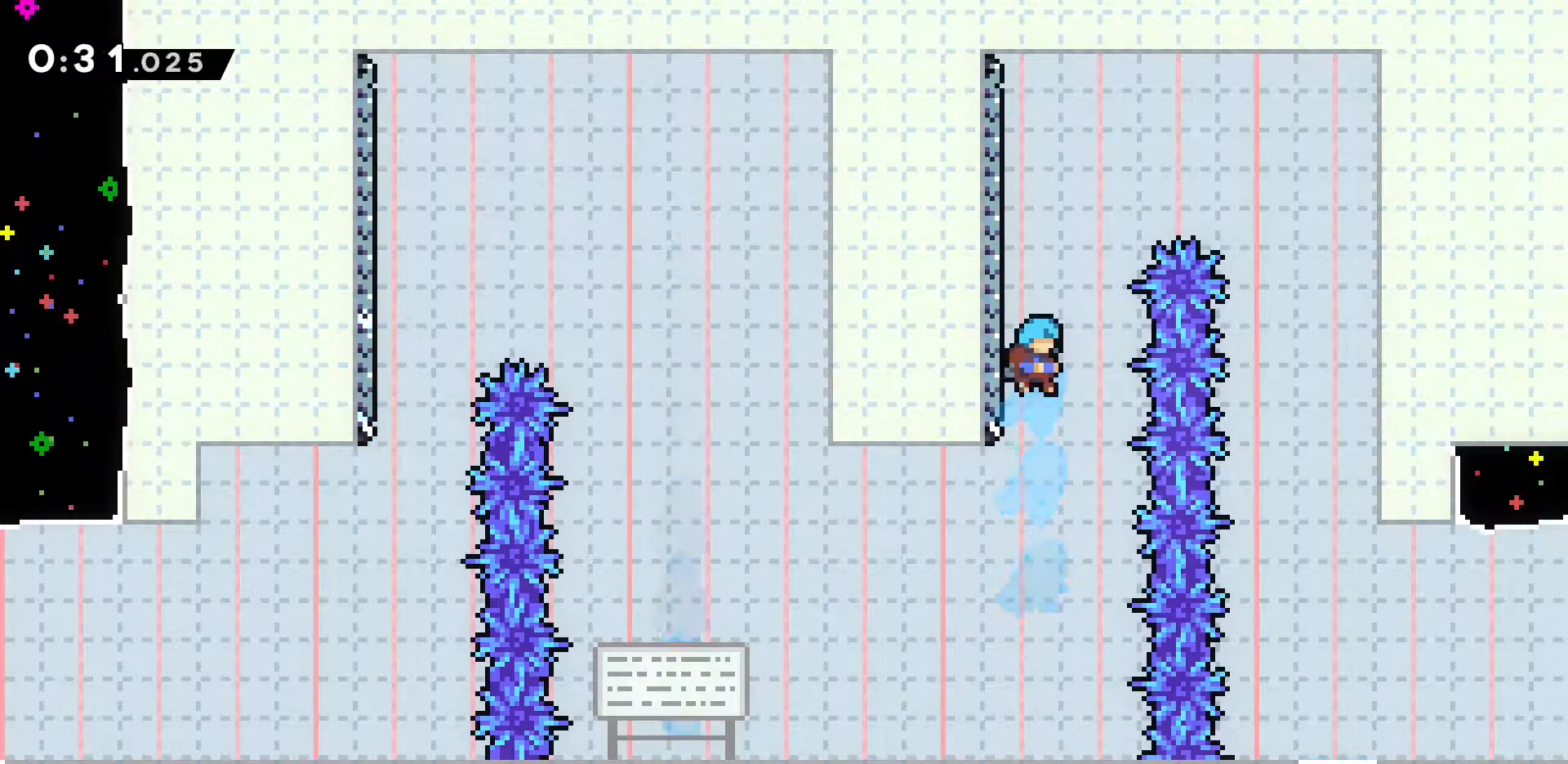
{"keys": [], "events": [[117, "jump2", "up"], [117, "w", "up"], [217, "a", "down"], [267, "a", "up"]]}
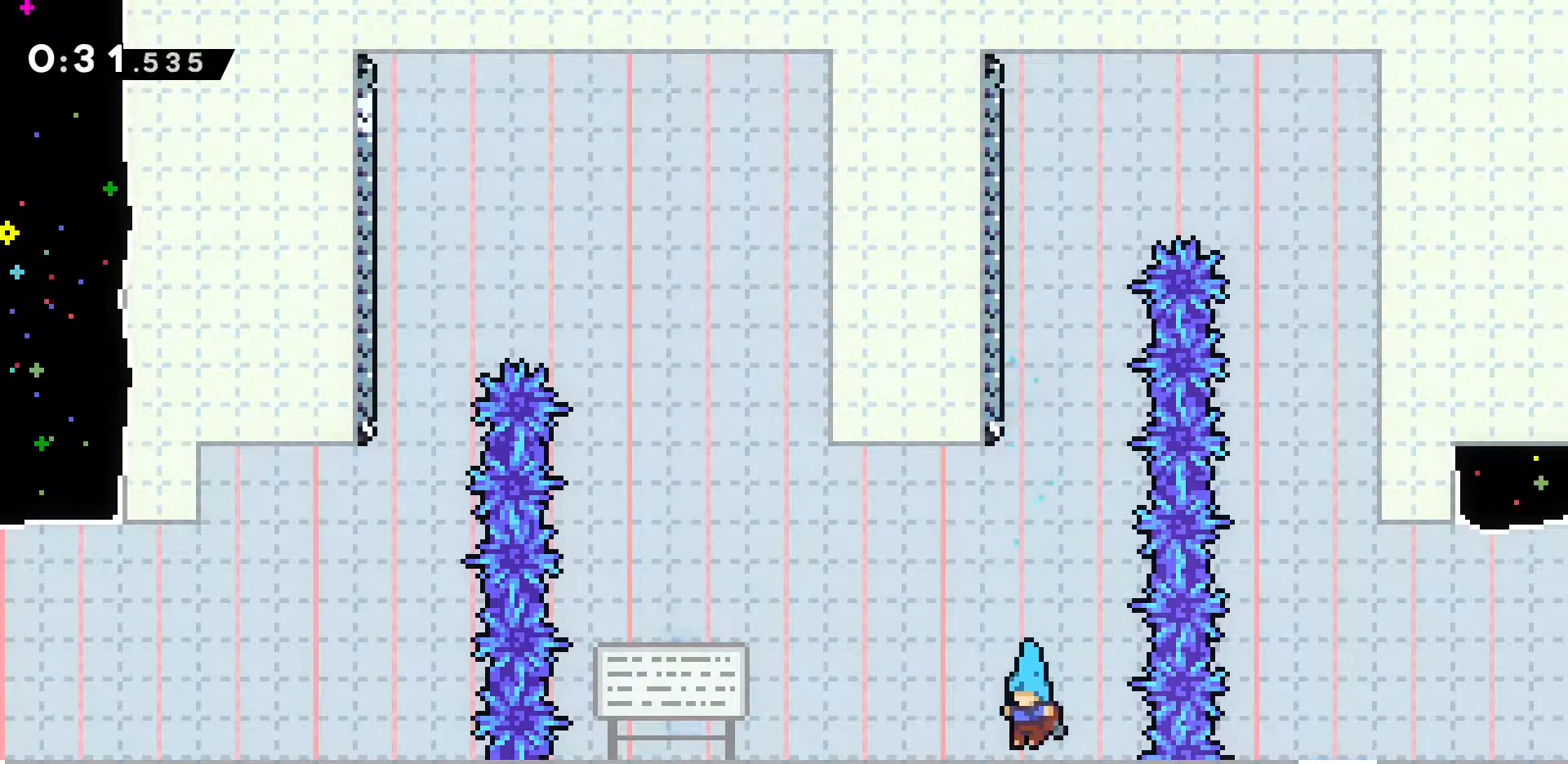
{"keys": ["jump2", "w"], "events": [[50, "a", "down"], [83, "a", "up"], [367, "jump2", "down"], [467, "w", "down"]]}
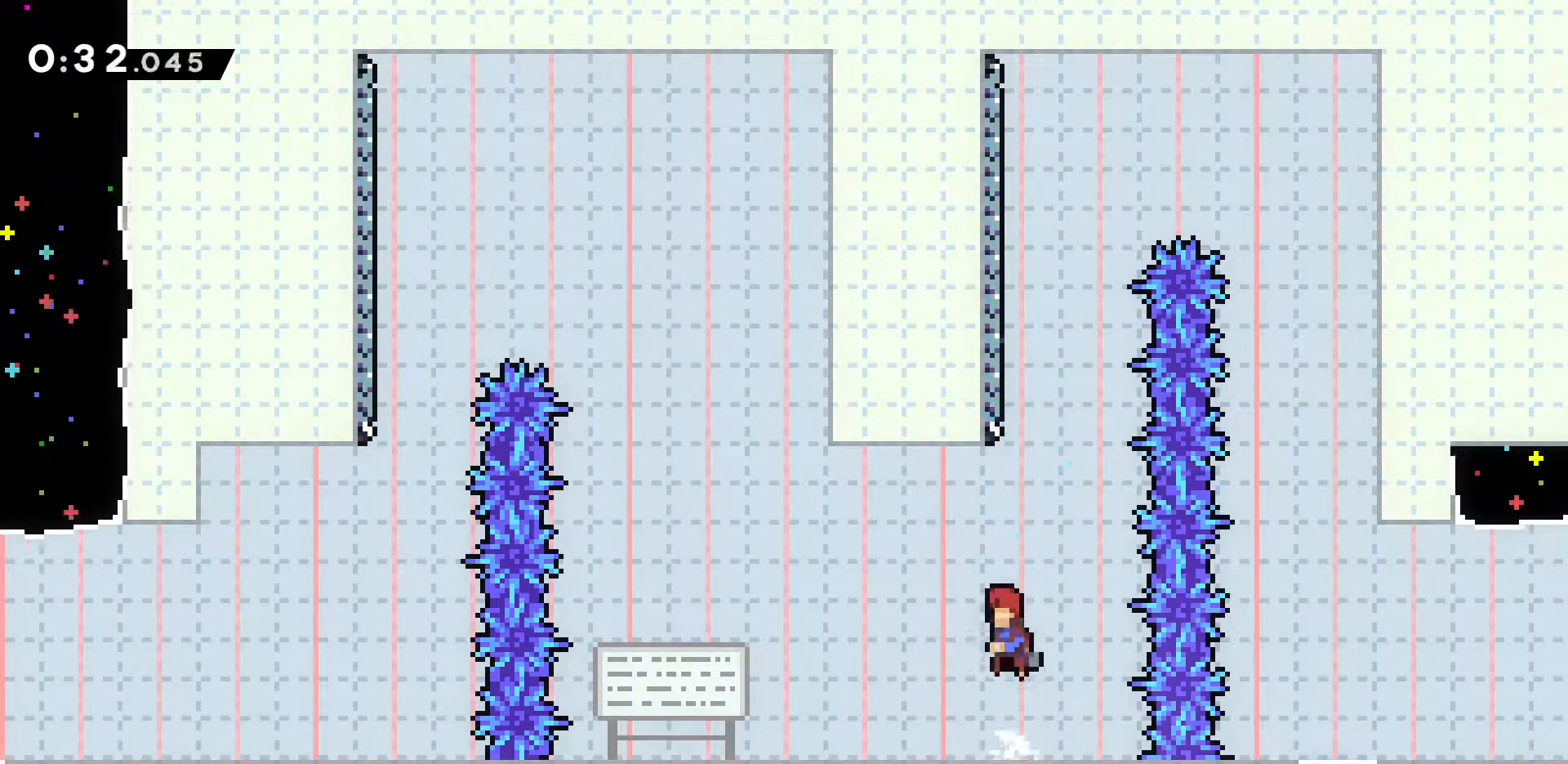
{"keys": ["dash", "jump2", "w"], "events": [[200, "dash", "down"], [200, "jump2", "up"], [483, "jump2", "down"]]}
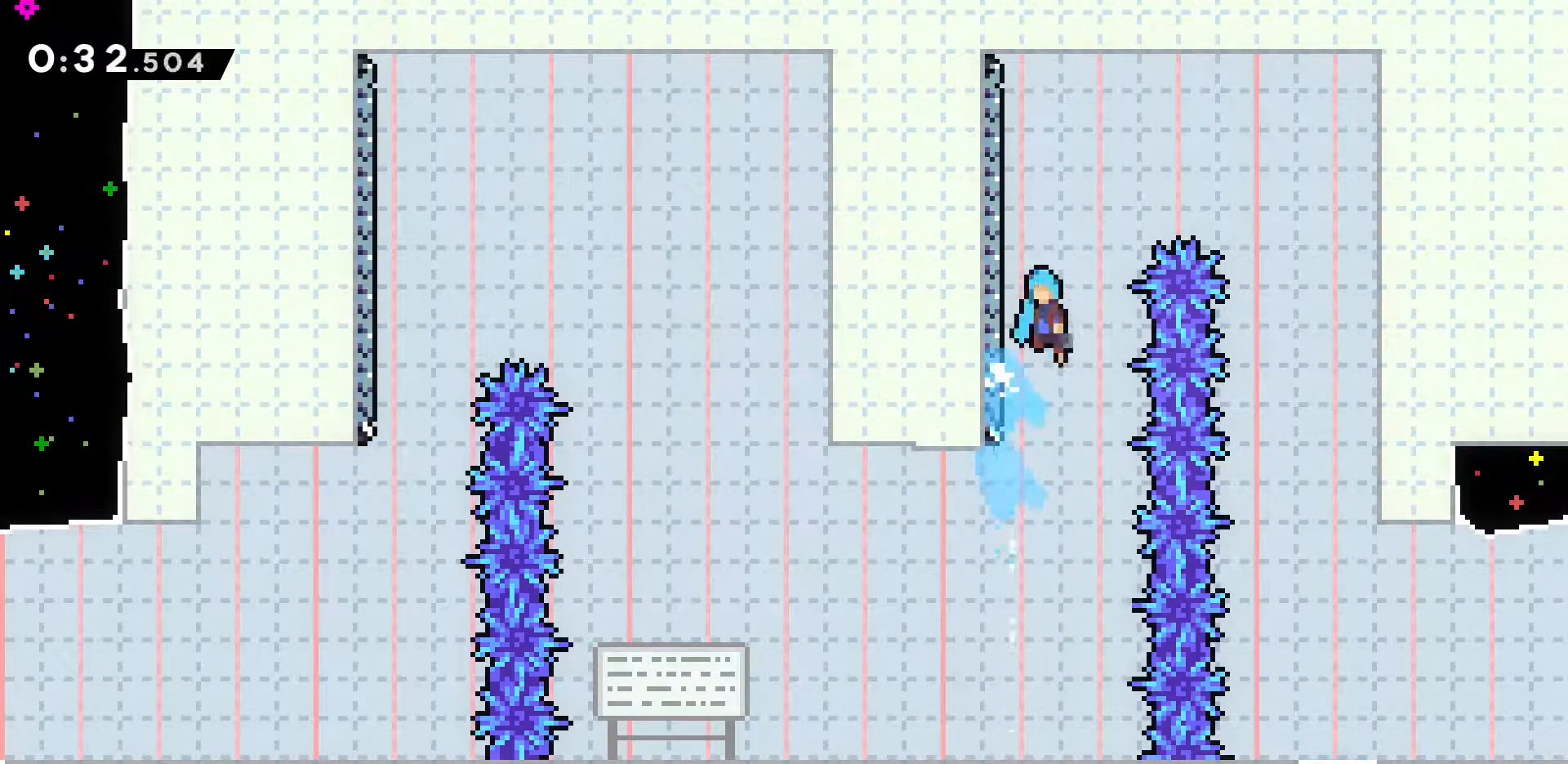
{"keys": ["d", "s"], "events": [[117, "d", "down"], [117, "dash", "up"], [350, "w", "up"], [433, "jump2", "up"], [483, "s", "down"]]}
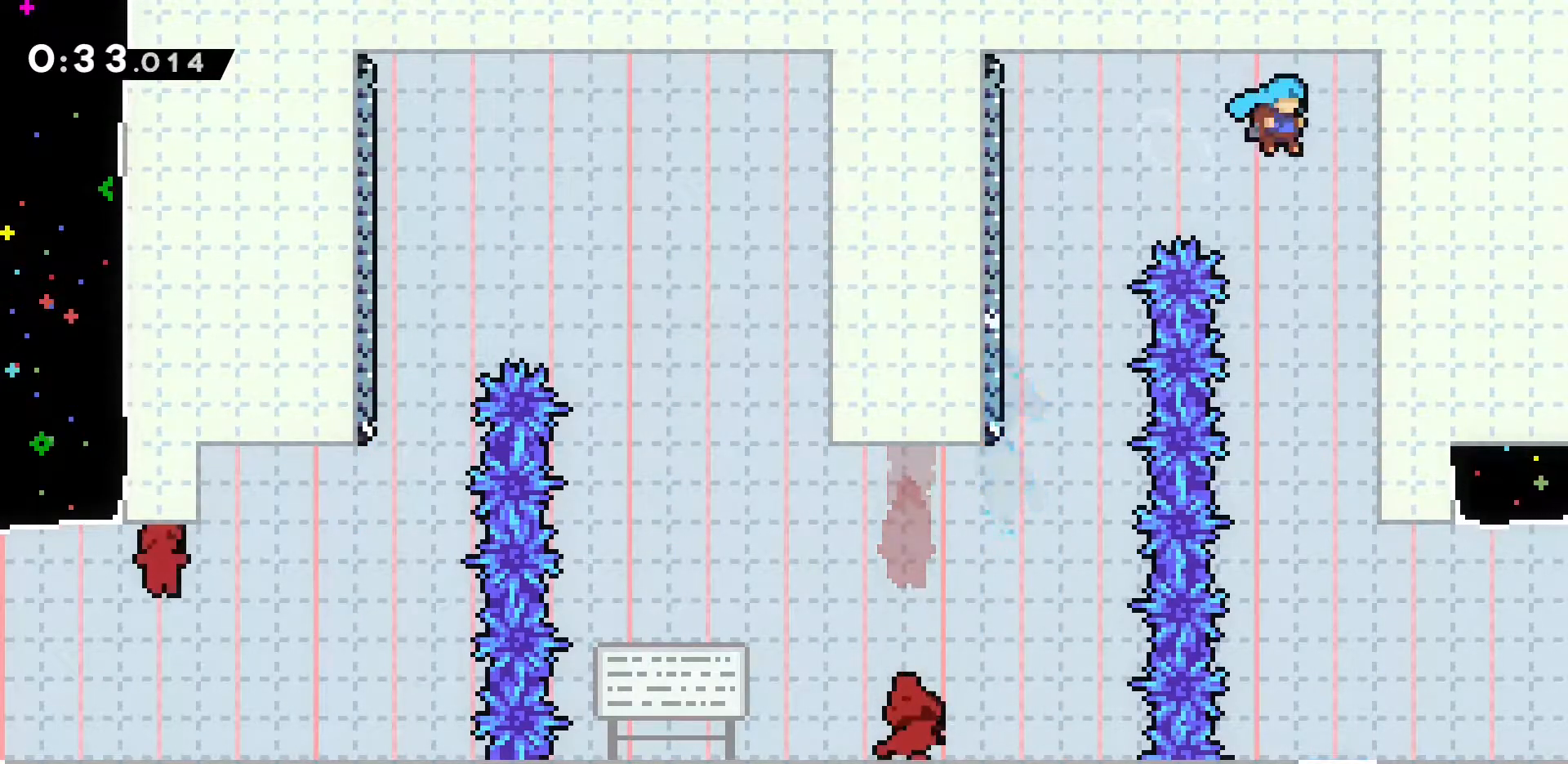
{"keys": ["d"], "events": [[183, "d", "up"], [417, "d", "down"], [467, "s", "up"]]}
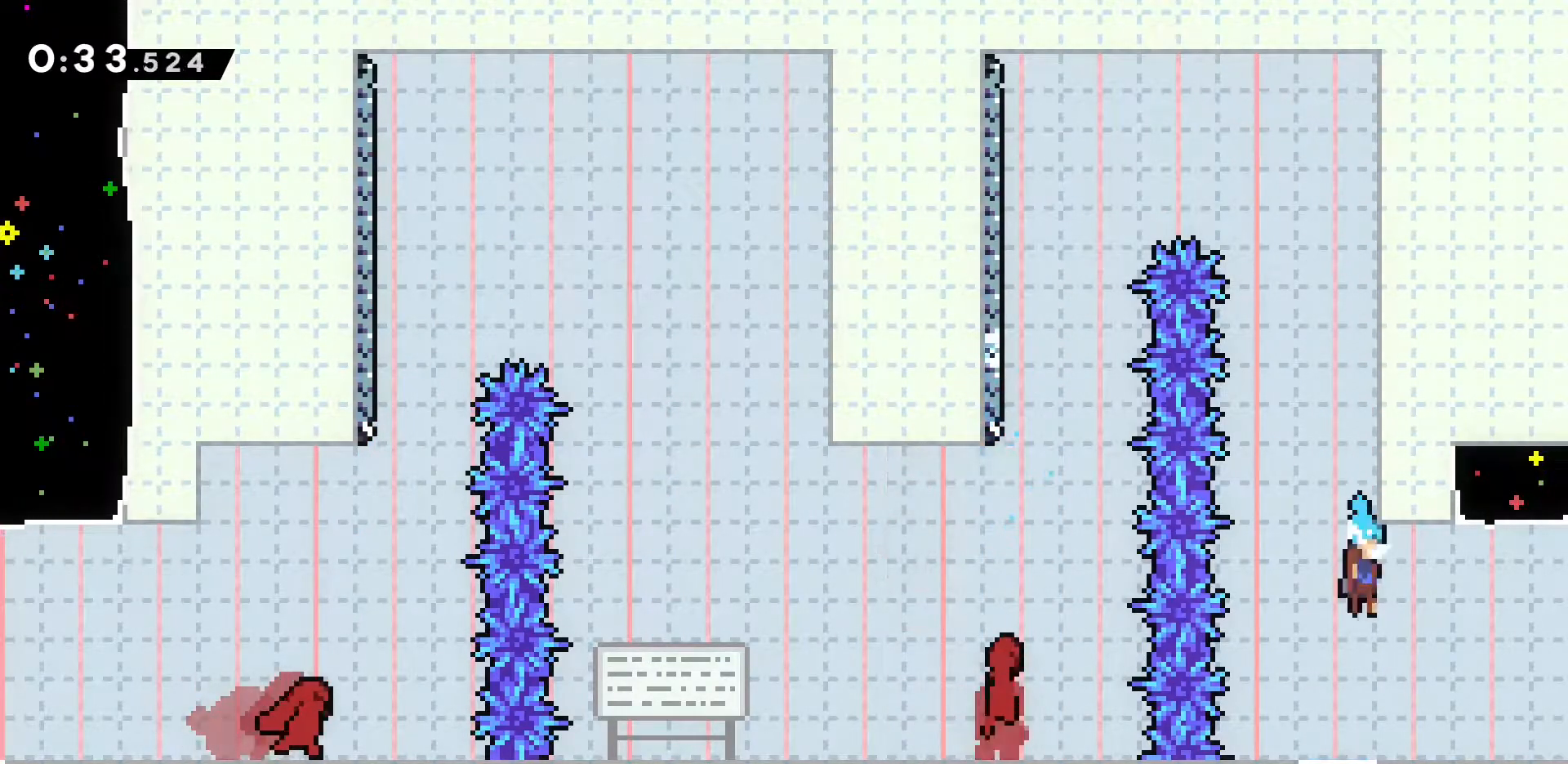
{"keys": ["dash", "jump2", "w"], "events": [[233, "jump2", "down"], [233, "w", "down"], [283, "d", "up"], [383, "dash", "down"]]}
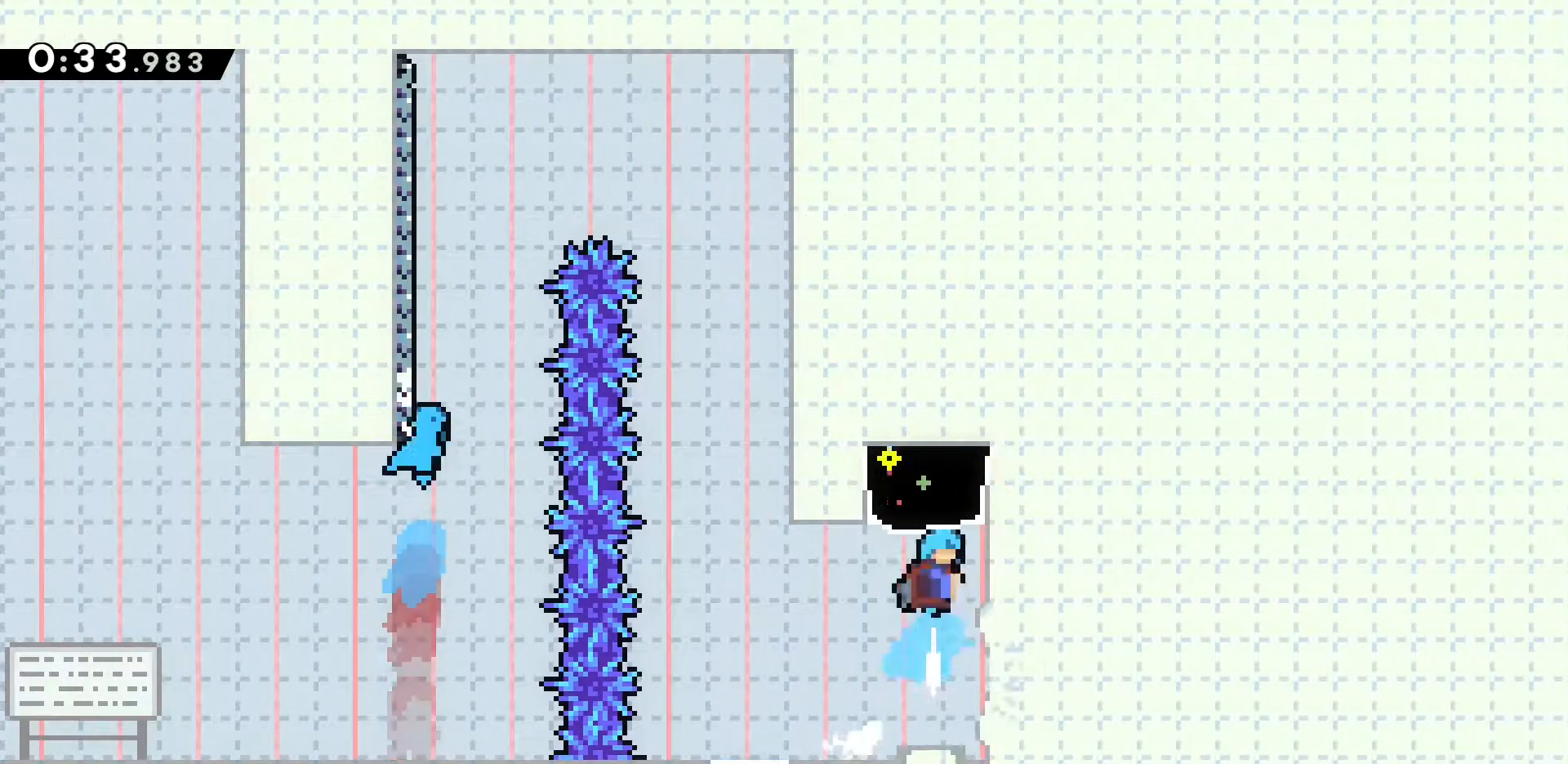
{"keys": [], "events": [[17, "dash", "up"], [17, "jump2", "up"], [200, "w", "up"]]}
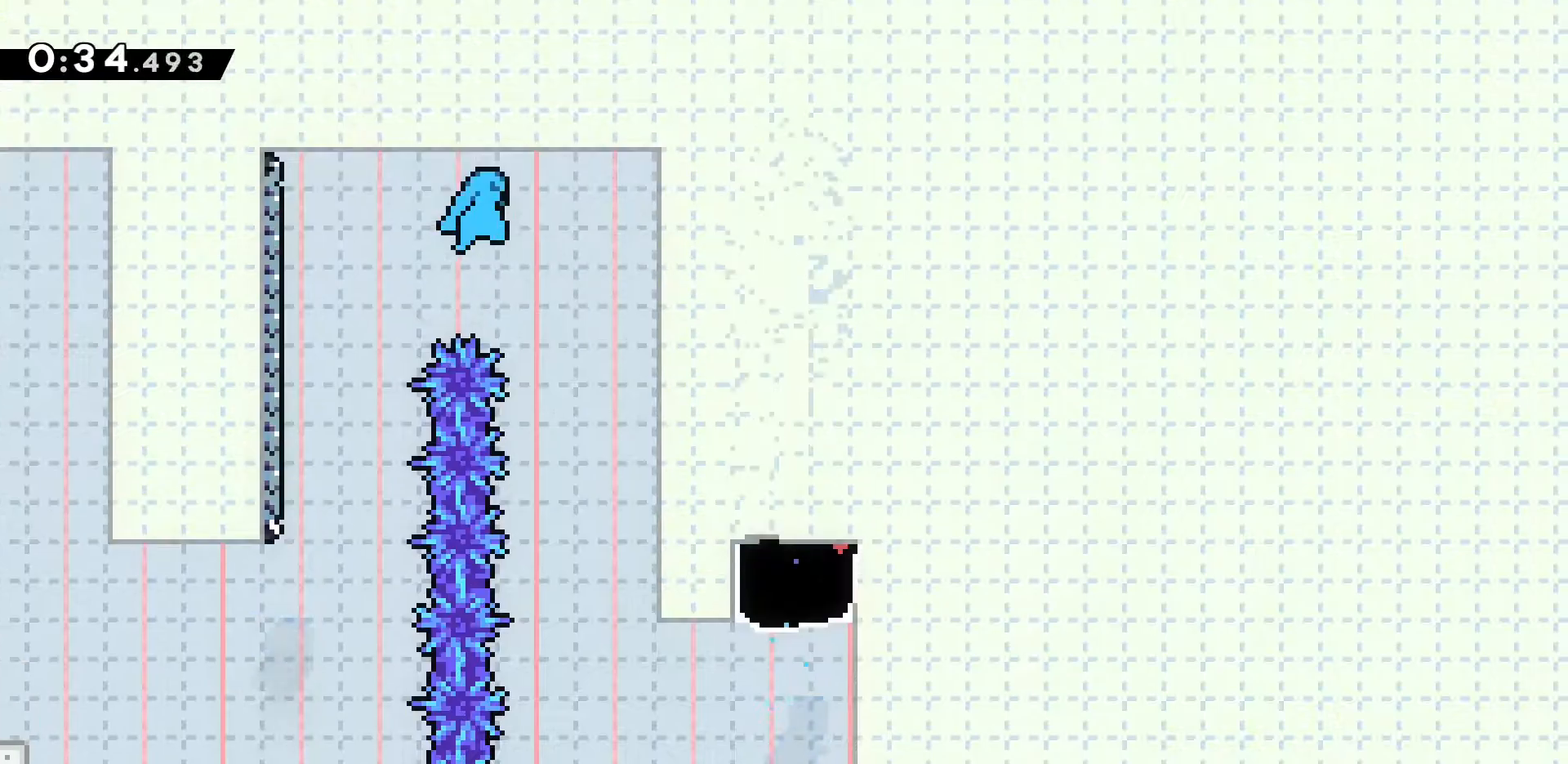
{"keys": ["a", "dash"], "events": [[367, "a", "down"], [500, "dash", "down"]]}
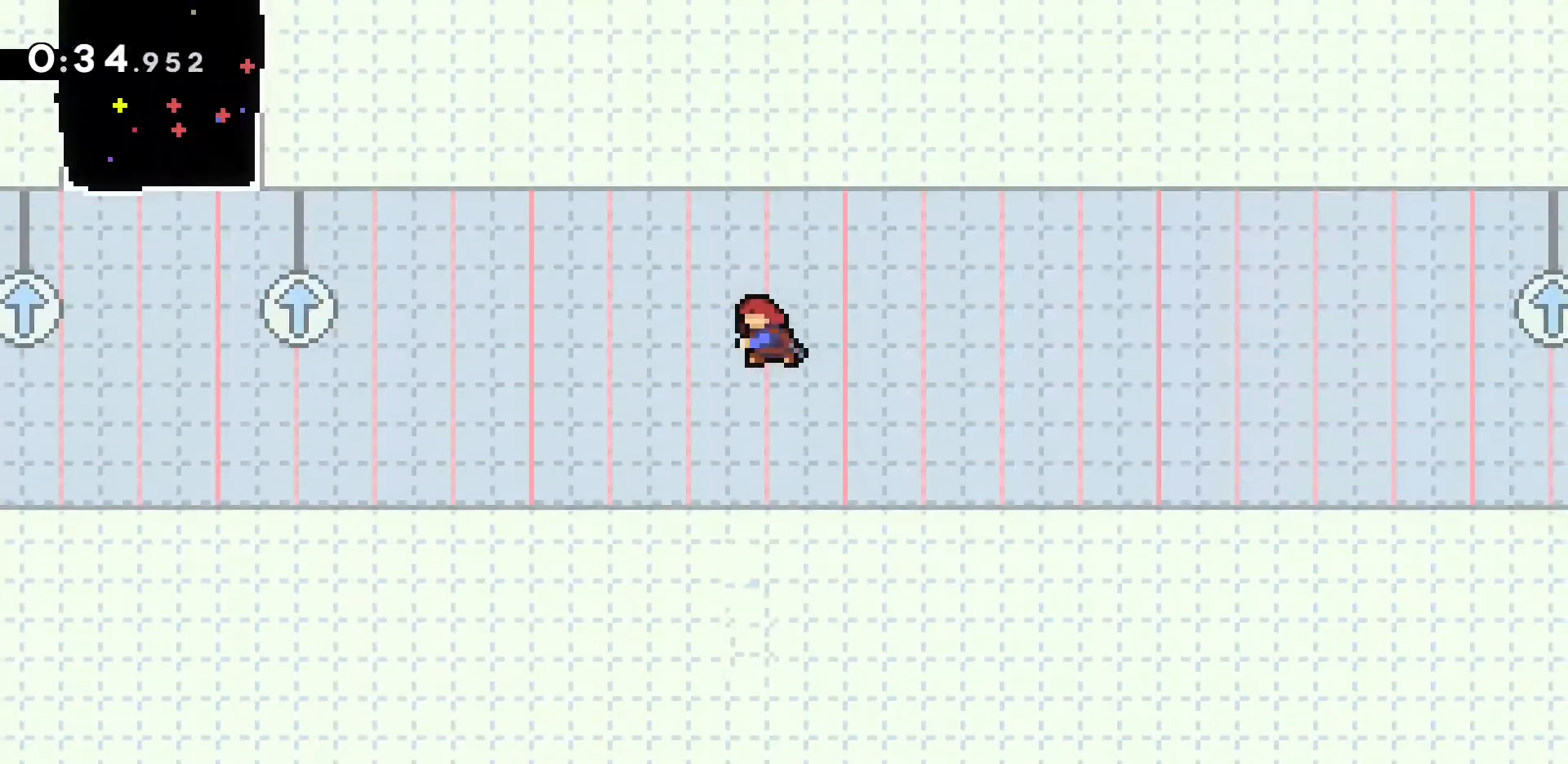
{"keys": ["a", "s"], "events": [[250, "dash", "up"], [483, "s", "down"]]}
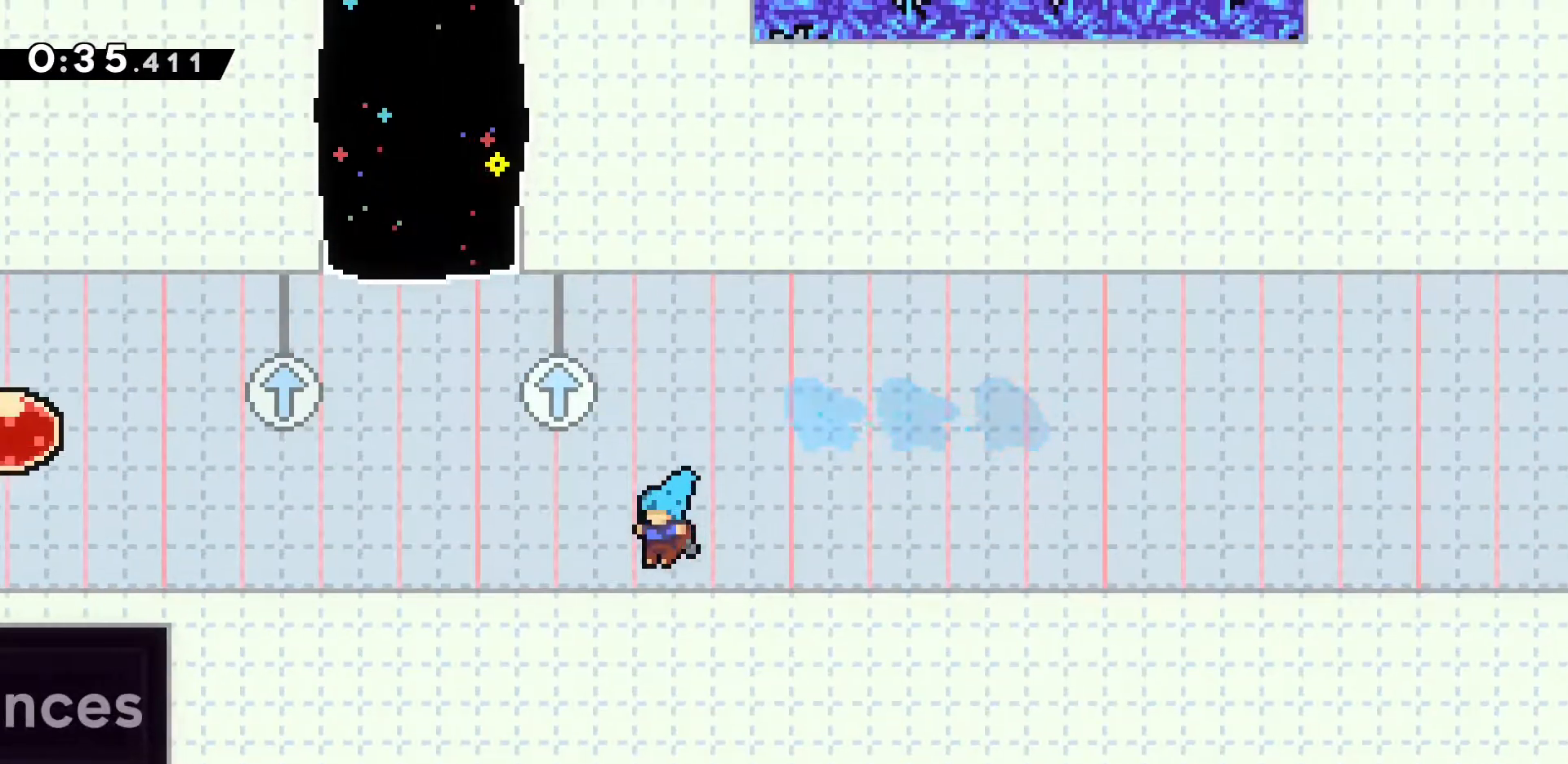
{"keys": ["a"], "events": [[33, "dash", "down"], [167, "jump2", "down"], [167, "s", "up"], [217, "dash", "up"], [217, "jump2", "up"]]}
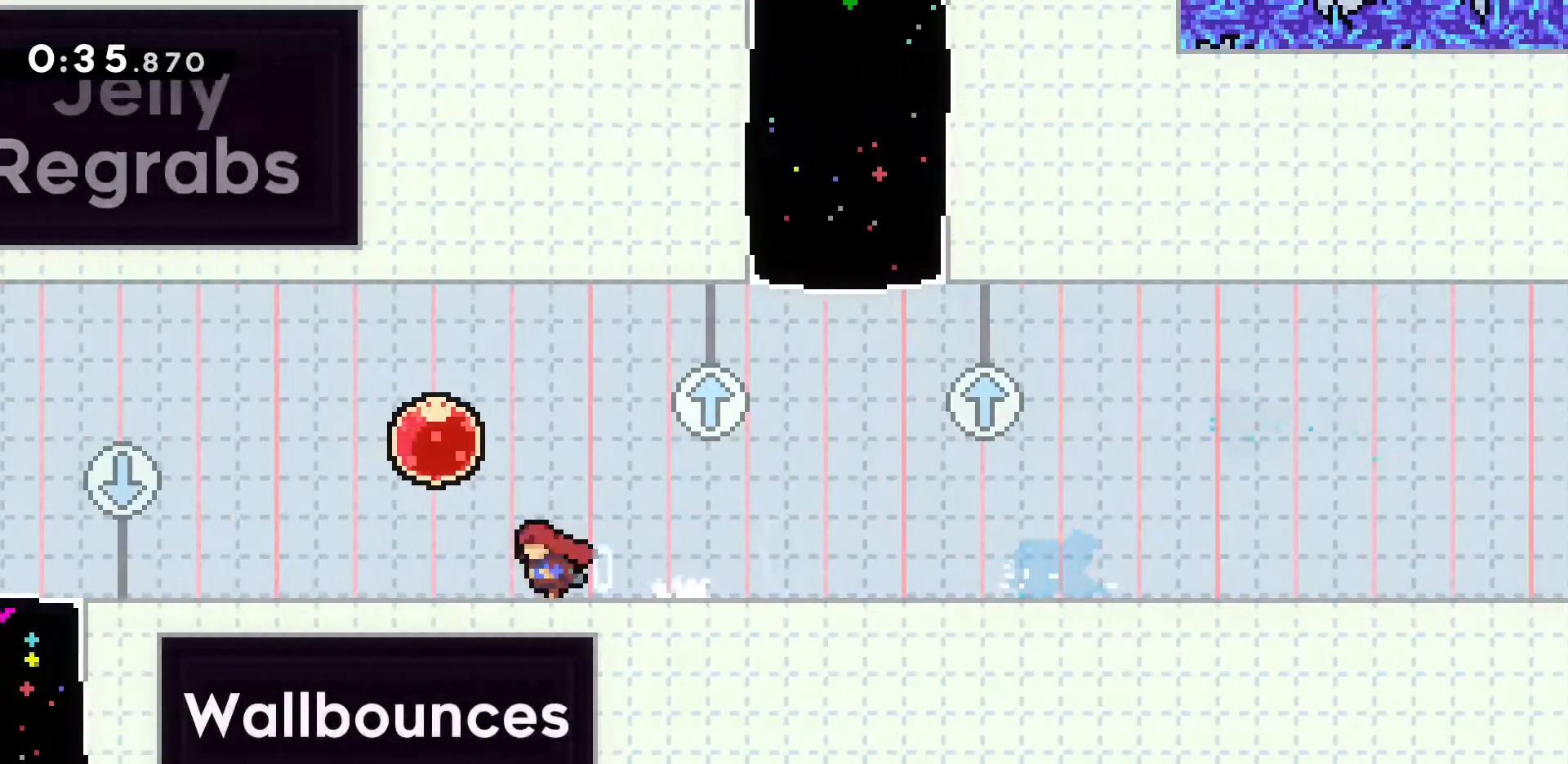
{"keys": ["a"], "events": [[217, "dash", "down"], [417, "dash", "up"]]}
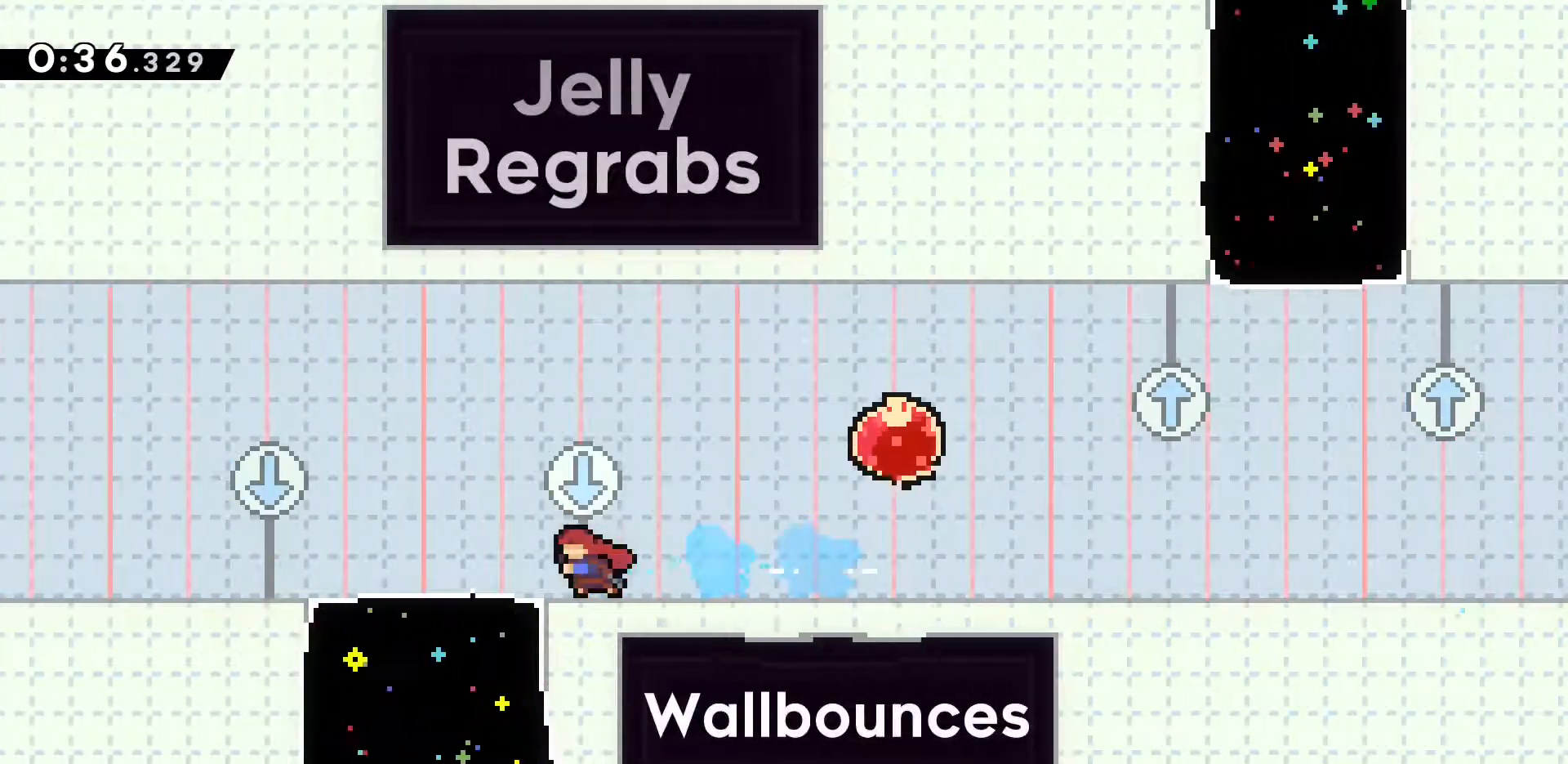
{"keys": ["a", "dash"], "events": [[50, "jump2", "down"], [233, "dash", "down"], [233, "jump2", "up"]]}
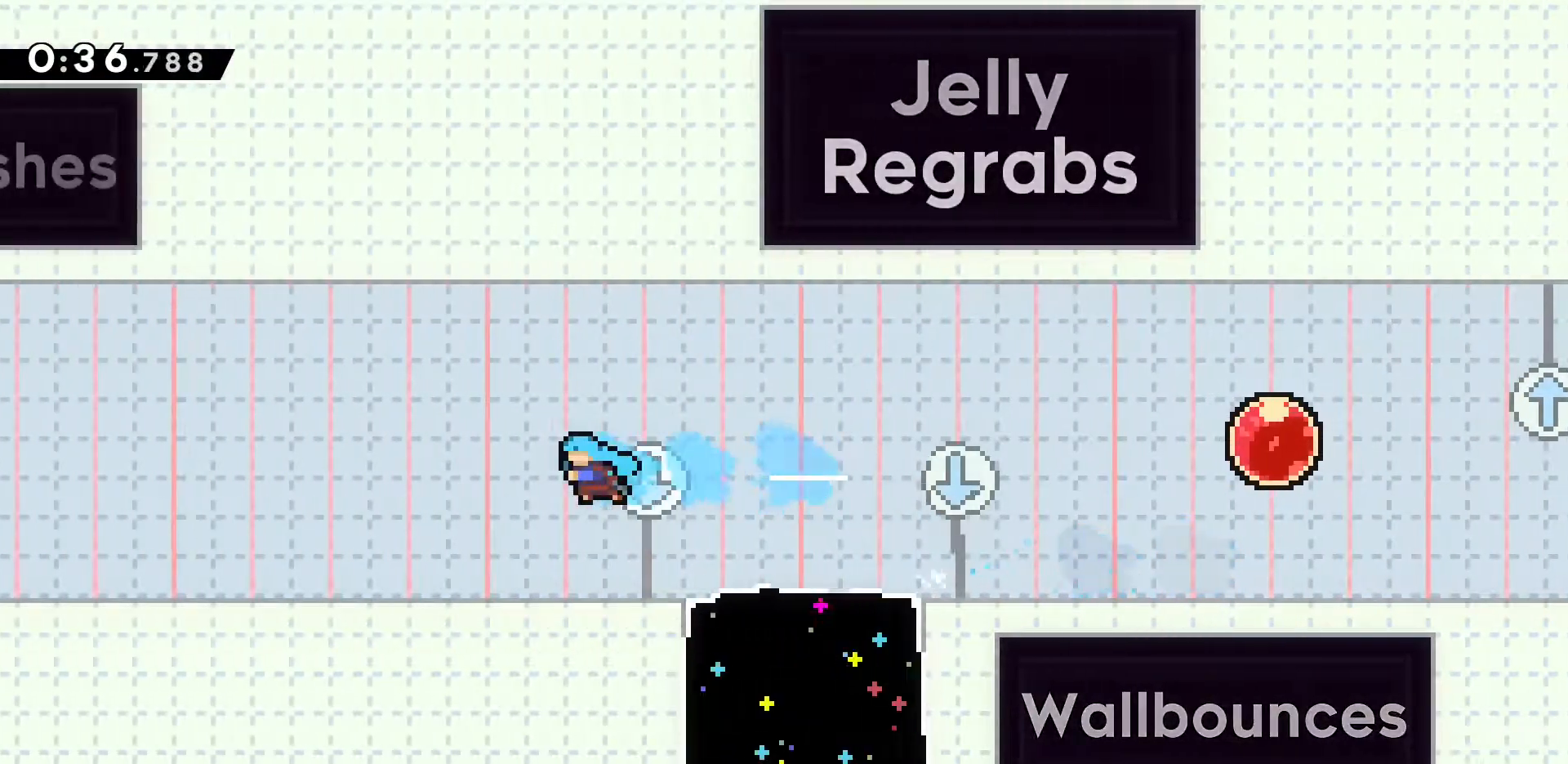
{"keys": ["a", "dash"], "events": [[67, "dash", "up"], [250, "s", "down"], [350, "s", "up"], [433, "dash", "down"]]}
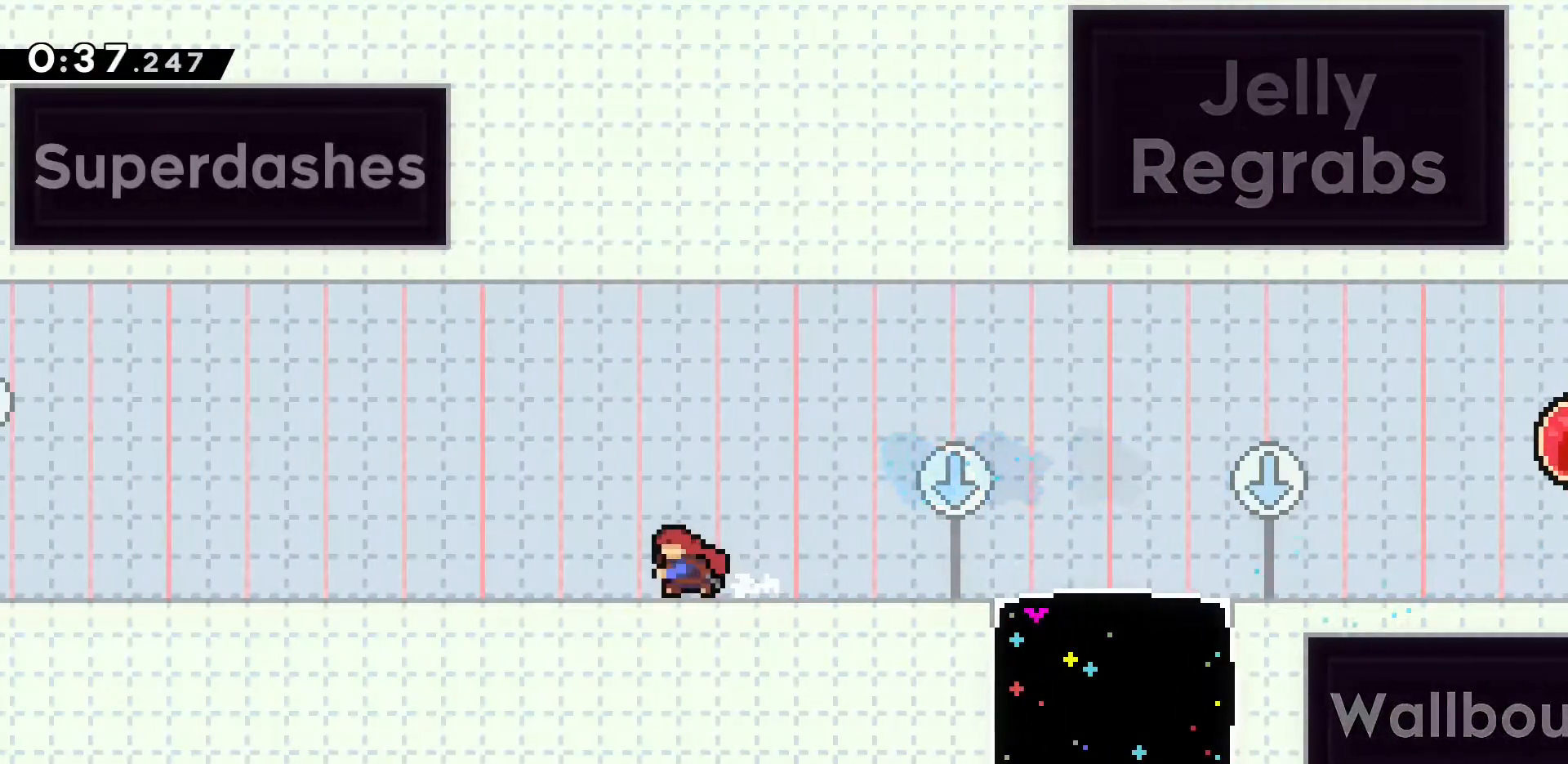
{"keys": ["a", "dash"], "events": [[83, "dash", "up"], [183, "dash", "down"], [317, "dash", "up"], [417, "dash", "down"]]}
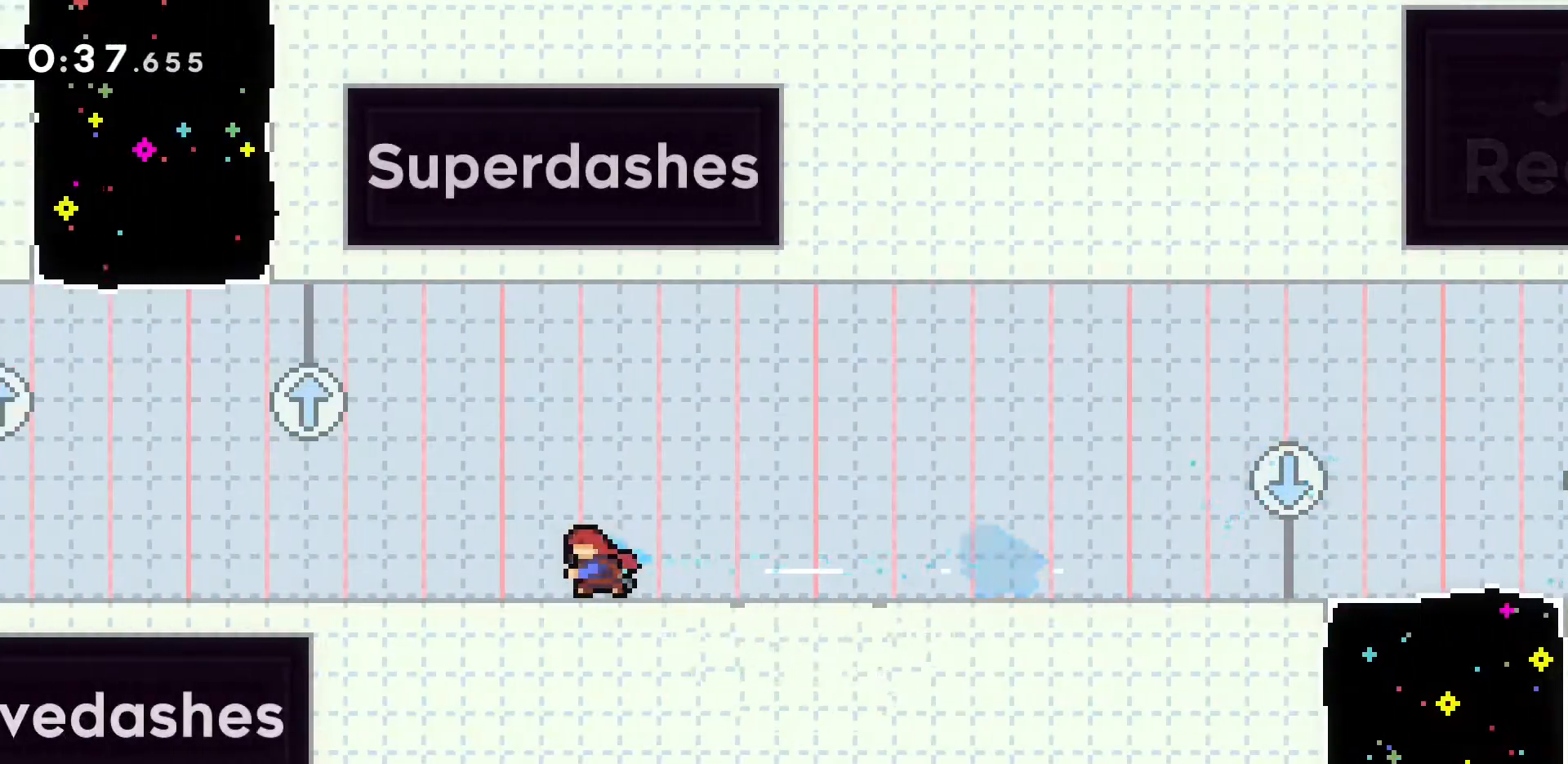
{"keys": ["dash", "jump2", "w"], "events": [[50, "dash", "up"], [283, "jump2", "down"], [283, "w", "down"], [483, "a", "up"], [483, "dash", "down"]]}
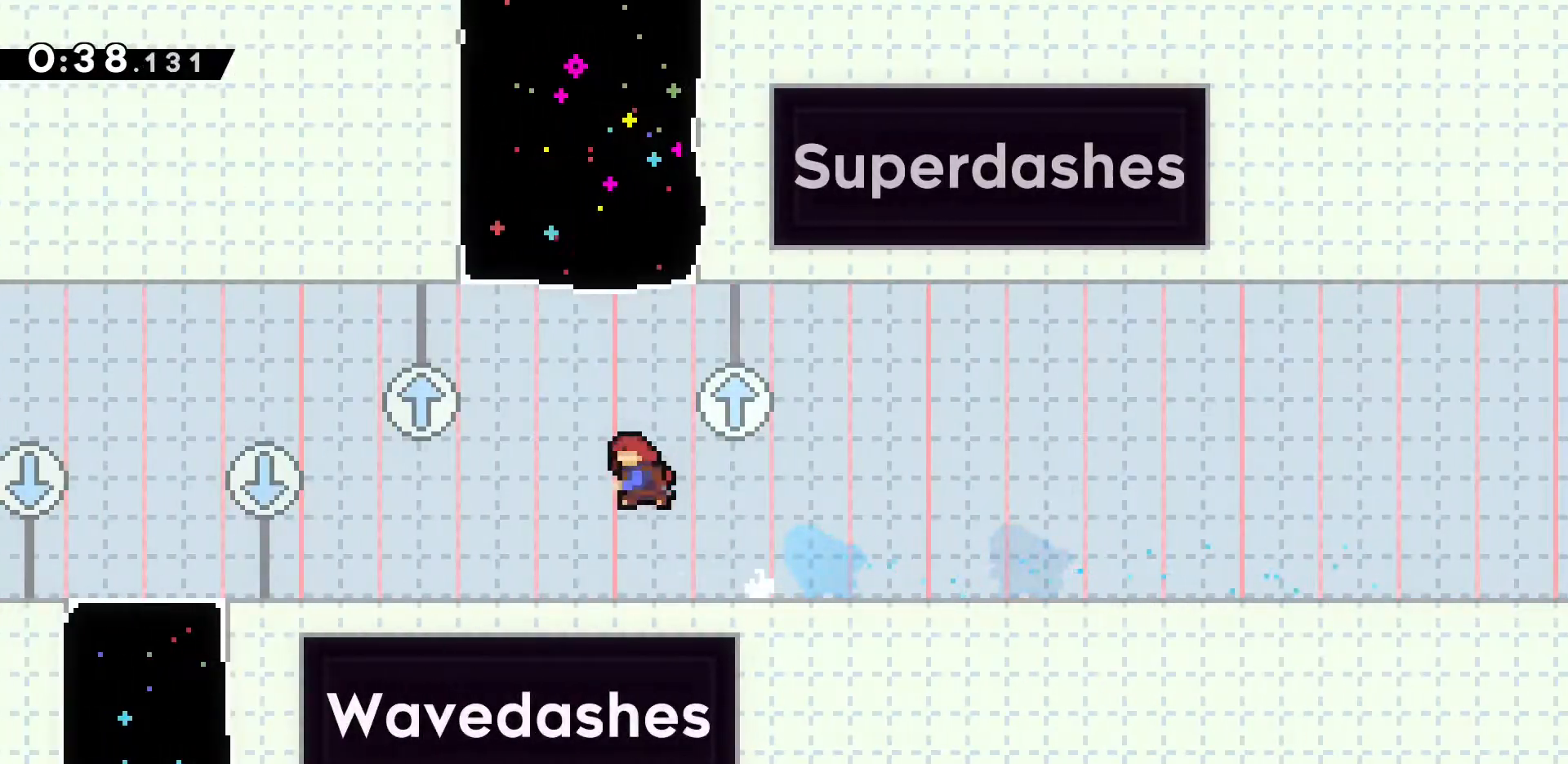
{"keys": [], "events": [[167, "dash", "up"], [267, "jump2", "up"], [350, "w", "up"]]}
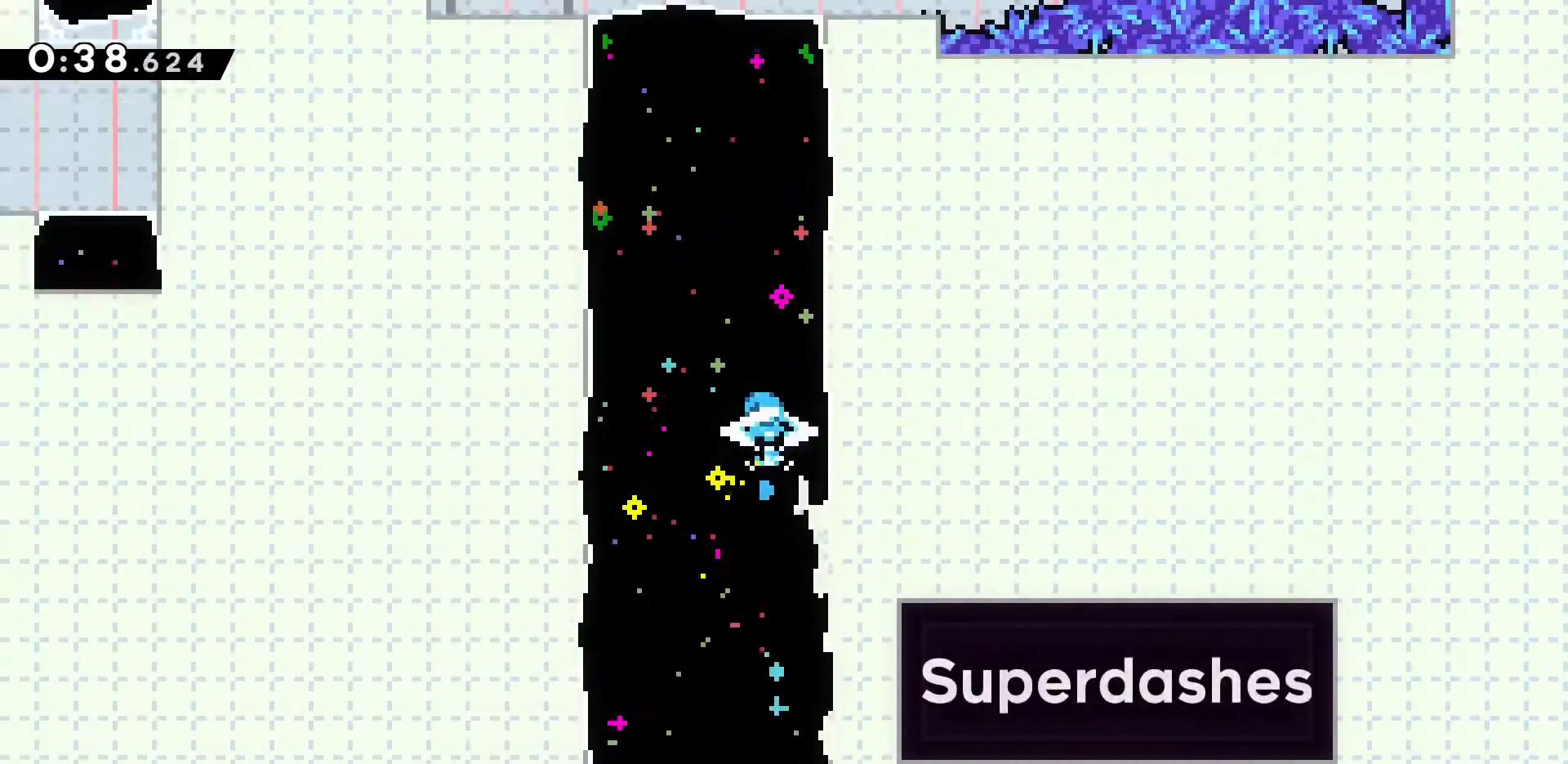
{"keys": [], "events": []}
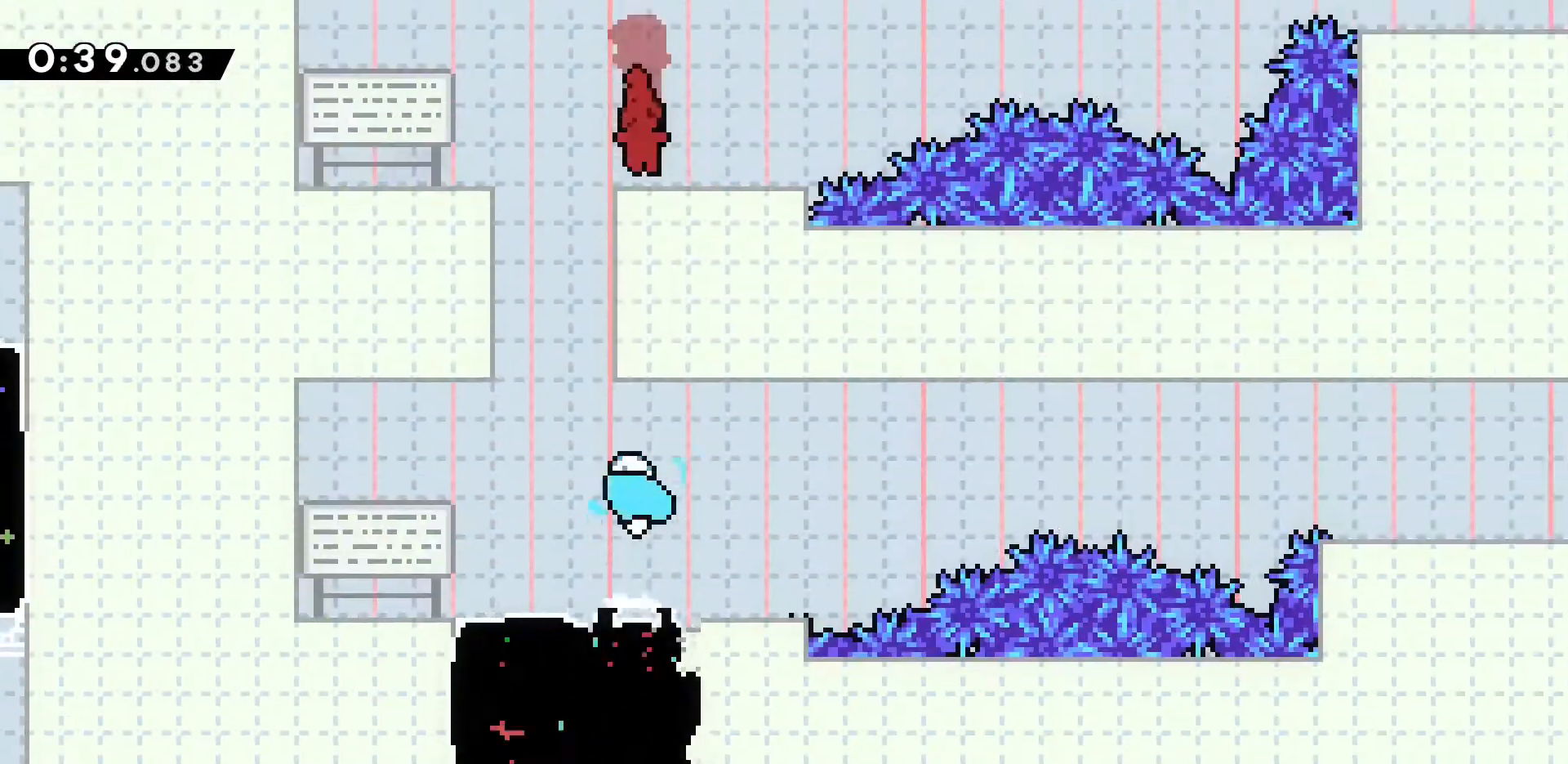
{"keys": ["d"], "events": [[433, "d", "down"]]}
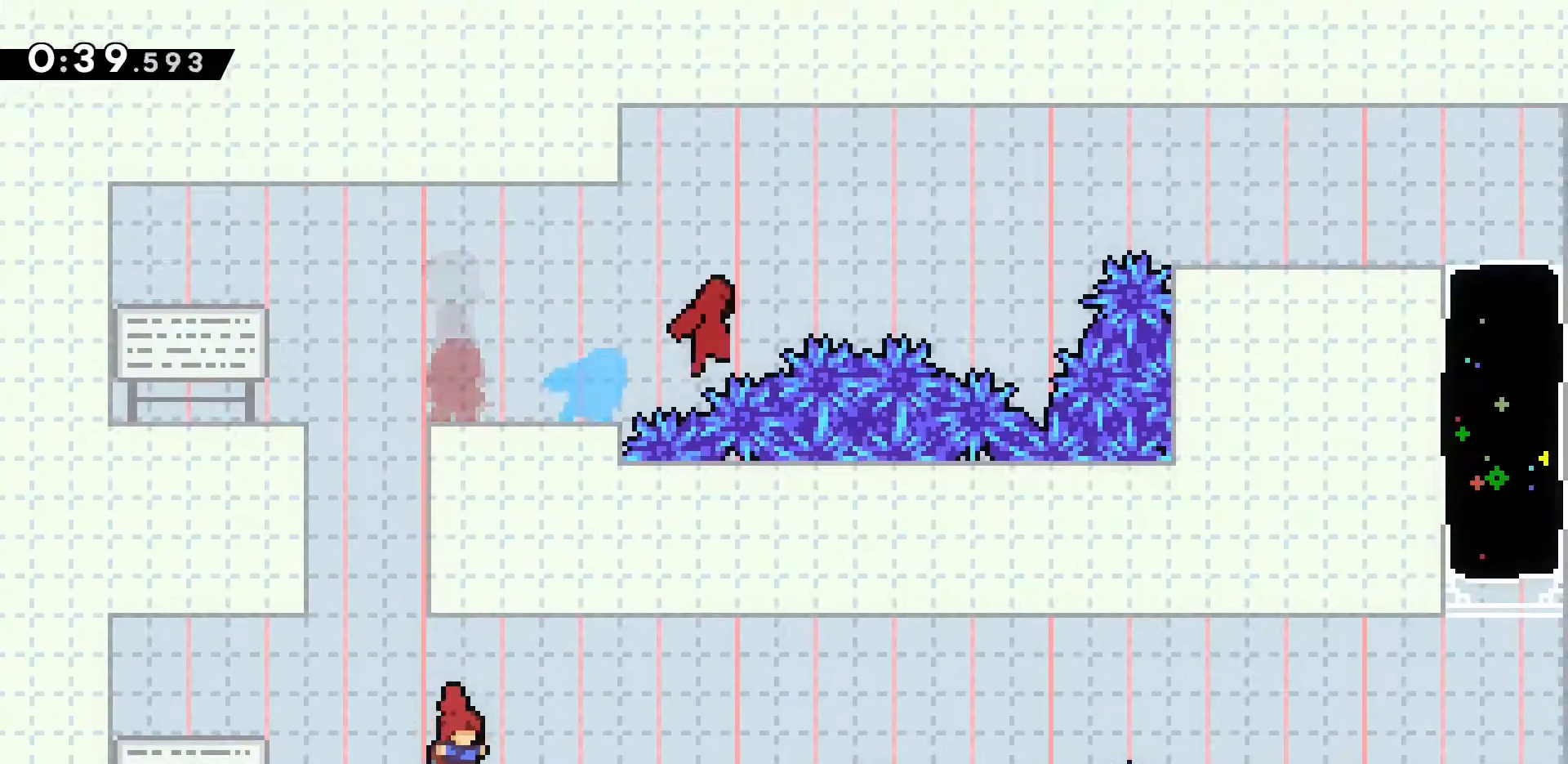
{"keys": ["d"], "events": [[17, "d", "up"], [250, "a", "down"], [400, "a", "up"], [500, "d", "down"]]}